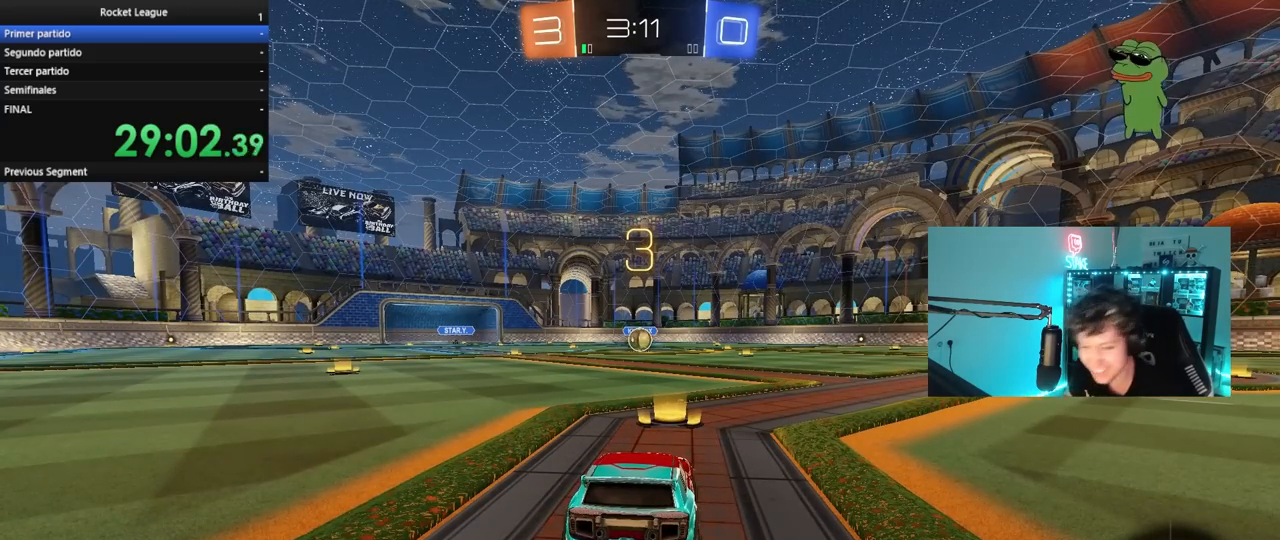
Gameplay with keyboard and mouse; each line is a JSON object with the keys and mouse buttons held at the frame after it. "events" lists presses ("down") and releases ("up") of "1", "2", "3", "4", "5", "a", "alt", "c", "caps_lock", "ctrl", "d", "e", "f", "g", "q", "r", "s", "shift", "space", "t", "tab", "v", "w", "x", "z", "mouse_left", "mouse_wheel" and "mouse_right" between this image and that frame as [ms after this image, input, new state], when the widget could be followed in between. "mouse_left", "mouse_wheel", "mouse_right" = the "left", "wheel", "right" buttons of the "mouse" list. No other keys are recorded. "wheel" means that the mouse wheel is clicked or scrolled. "mouse_move" is the direction in which the mouse moves at that frame (one of eight, or "still"), when it could be read.
{"keys": ["w"], "mouse": ["left"], "mouse_move": "left", "events": [[267, "mouse_left", "down"], [450, "w", "down"]]}
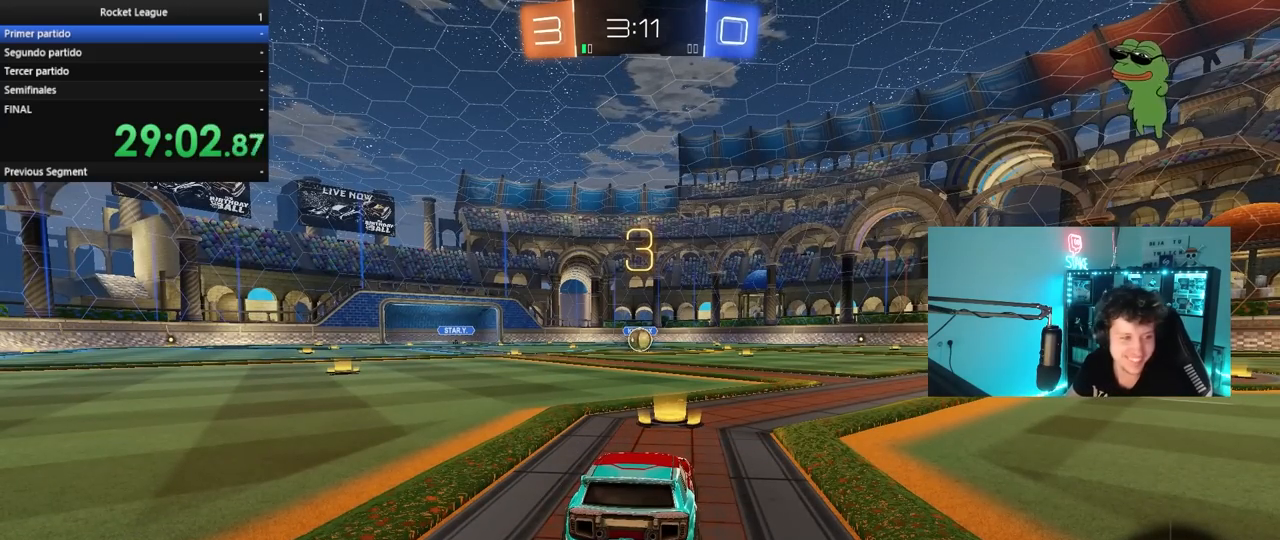
{"keys": ["w"], "mouse": ["left"], "mouse_move": "down-right", "events": []}
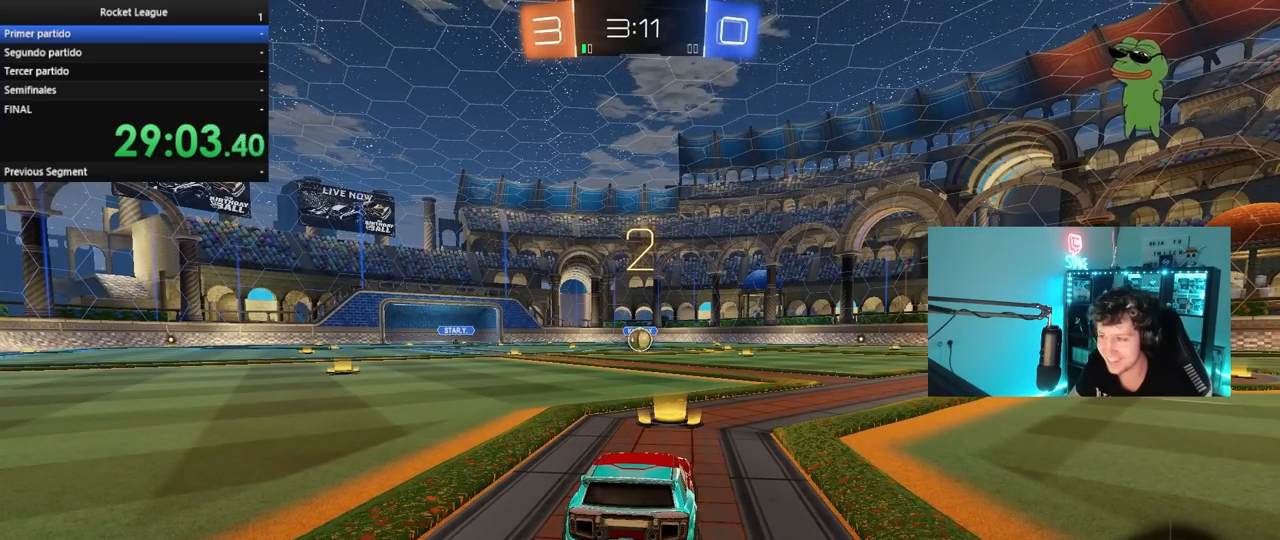
{"keys": ["w"], "mouse": ["left"], "mouse_move": "left", "events": []}
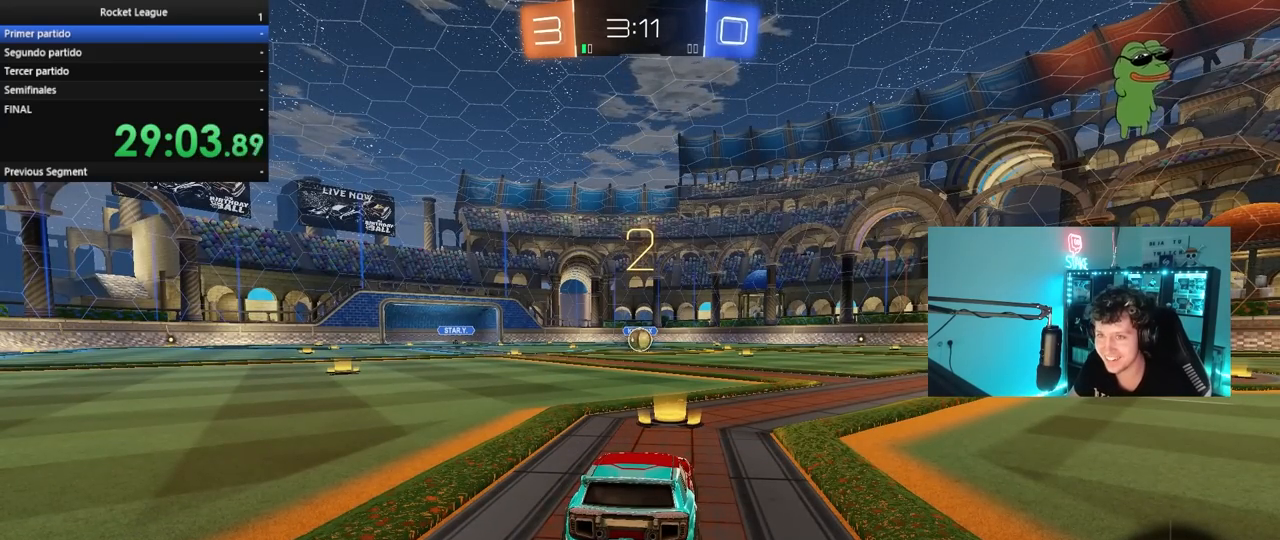
{"keys": ["w"], "mouse": ["left"], "mouse_move": "left", "events": []}
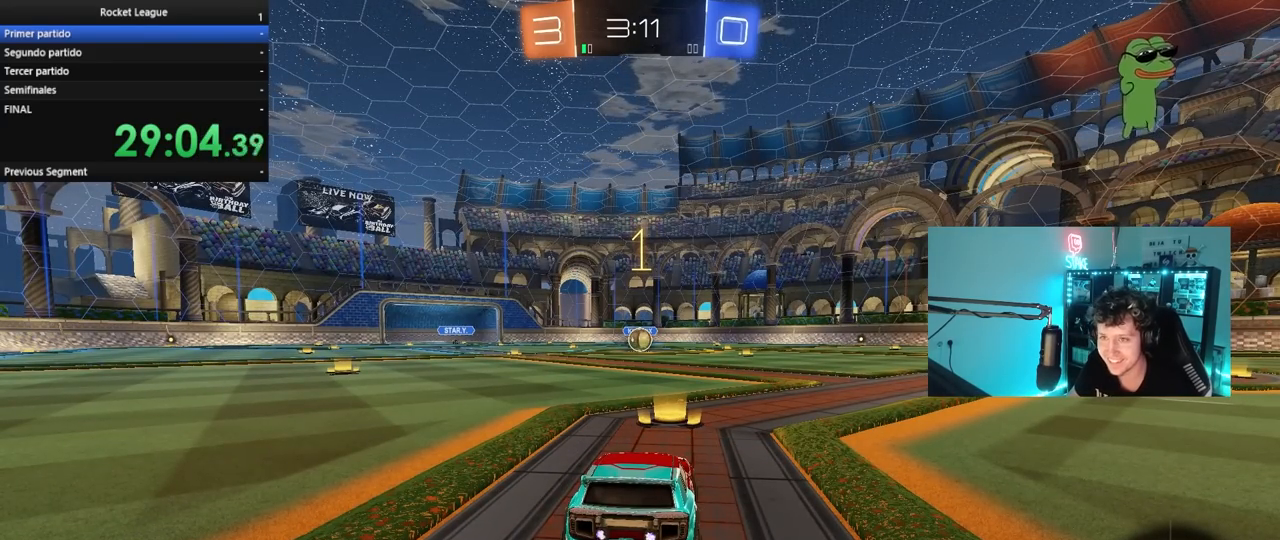
{"keys": ["w"], "mouse": ["left"], "mouse_move": "left", "events": []}
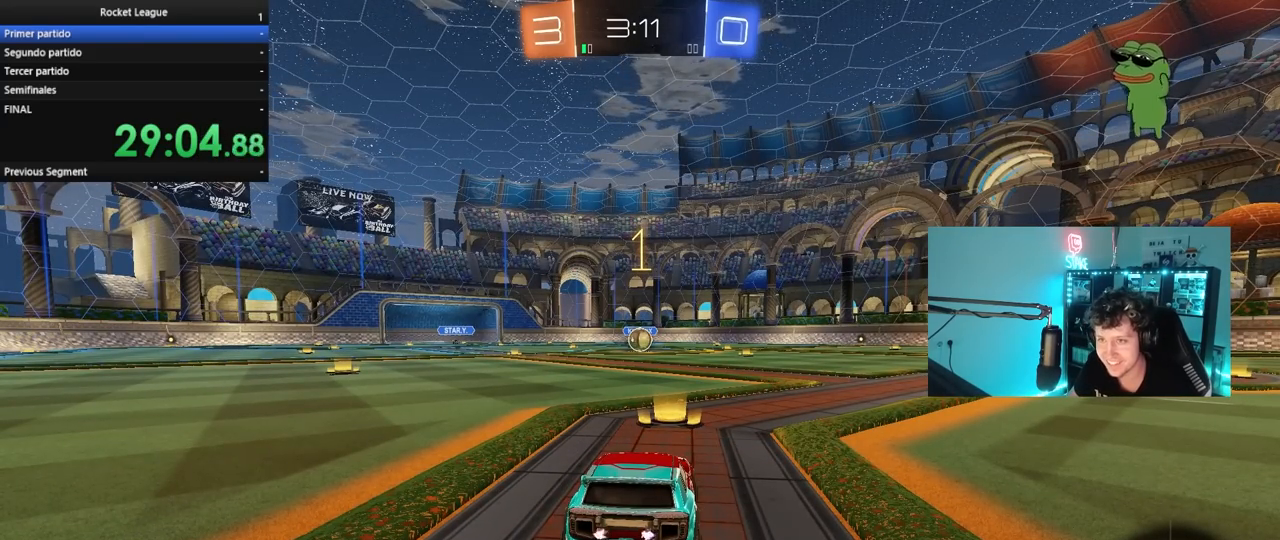
{"keys": ["a", "shift", "w"], "mouse": ["left"], "mouse_move": "still", "events": [[350, "d", "down"], [383, "mouse_right", "down"], [433, "a", "down"], [433, "d", "up"], [483, "mouse_right", "up"], [483, "shift", "down"]]}
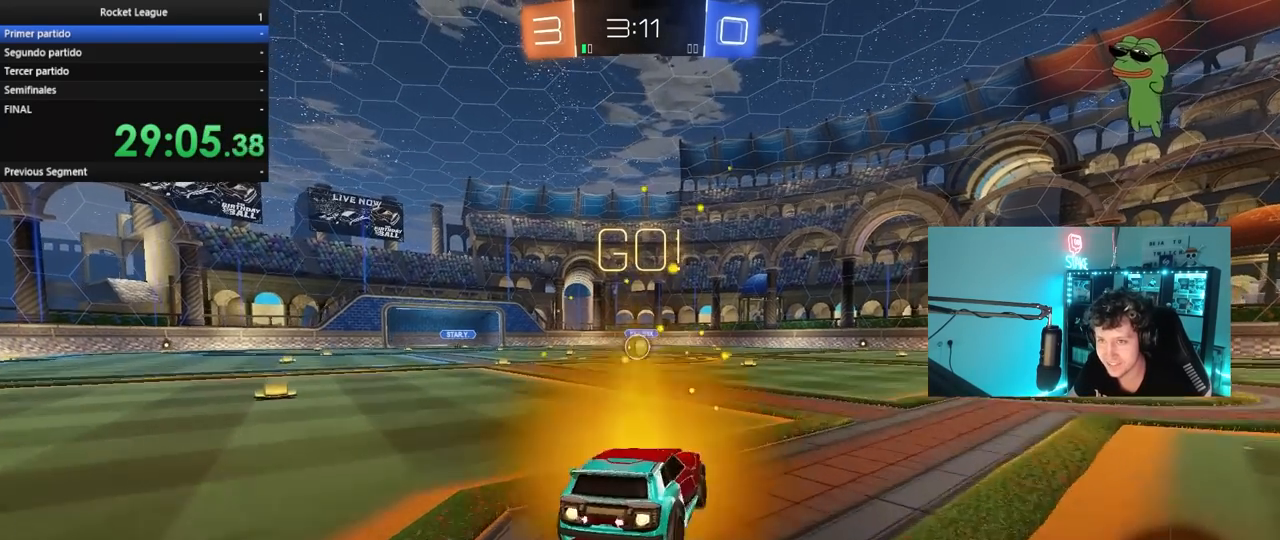
{"keys": ["a", "shift"], "mouse": ["left"], "mouse_move": "still", "events": [[33, "mouse_right", "down"], [33, "s", "down"], [33, "w", "up"], [133, "mouse_right", "up"], [500, "s", "up"]]}
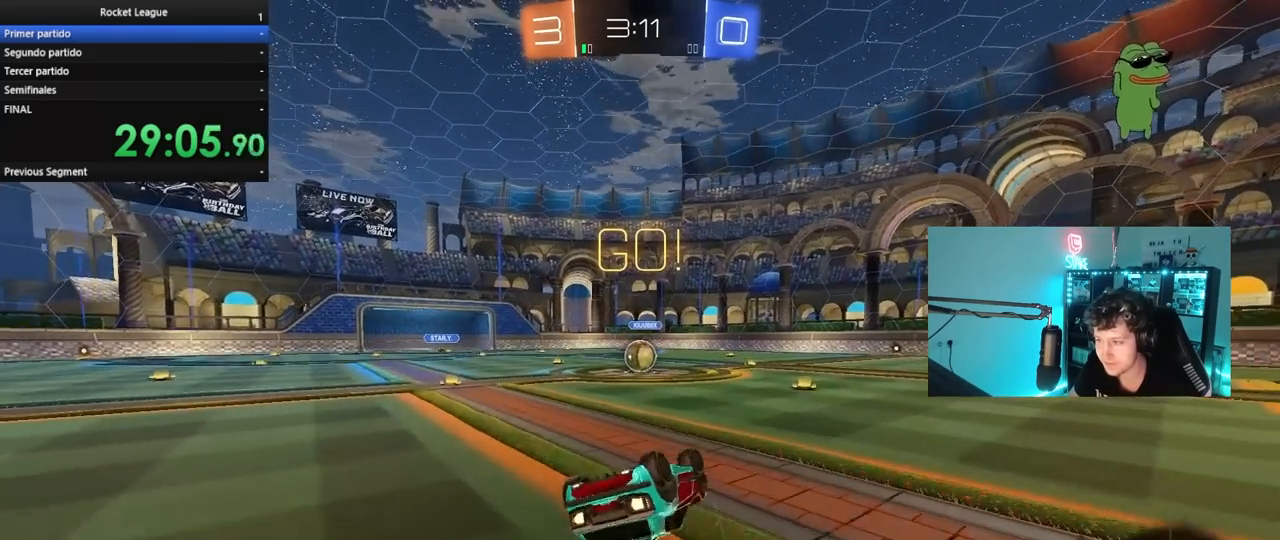
{"keys": [], "mouse": [], "mouse_move": "still", "events": [[100, "s", "down"], [283, "shift", "up"], [333, "a", "up"], [333, "s", "up"], [417, "mouse_left", "up"]]}
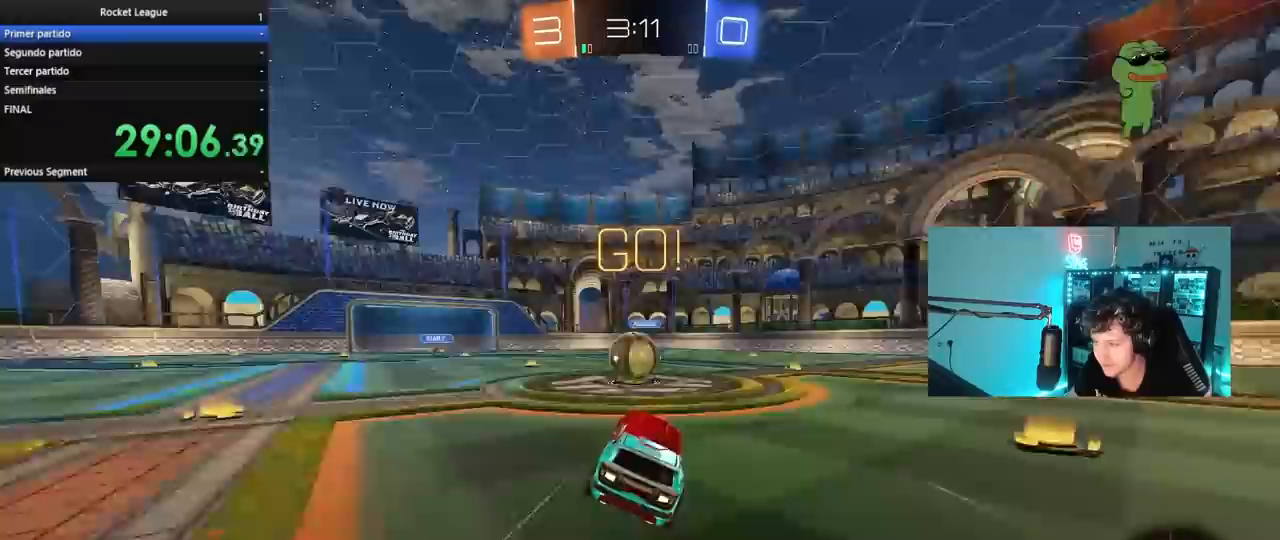
{"keys": ["a", "shift", "w"], "mouse": ["left", "right"], "mouse_move": "down-left", "events": [[100, "w", "down"], [150, "a", "down"], [200, "mouse_left", "down"], [250, "mouse_right", "down"], [300, "a", "up"], [300, "d", "down"], [300, "w", "up"], [383, "a", "down"], [383, "d", "up"], [383, "mouse_right", "up"], [383, "shift", "down"], [383, "w", "down"], [433, "mouse_right", "down"]]}
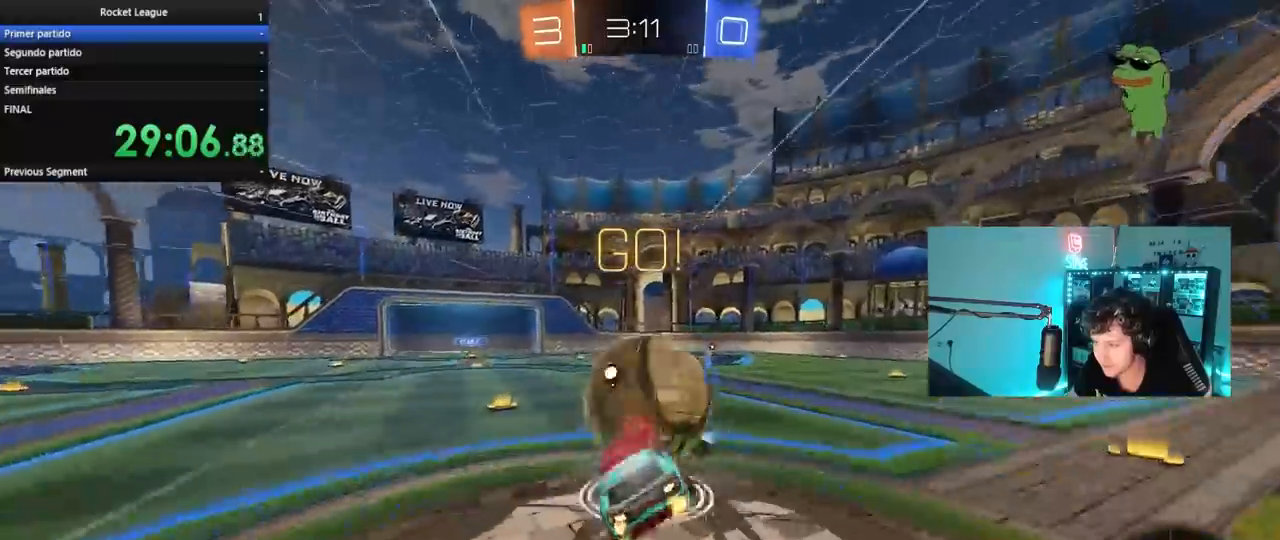
{"keys": ["a", "s", "shift"], "mouse": [], "mouse_move": "still", "events": [[33, "s", "down"], [33, "w", "up"], [167, "mouse_left", "up"], [167, "mouse_right", "up"]]}
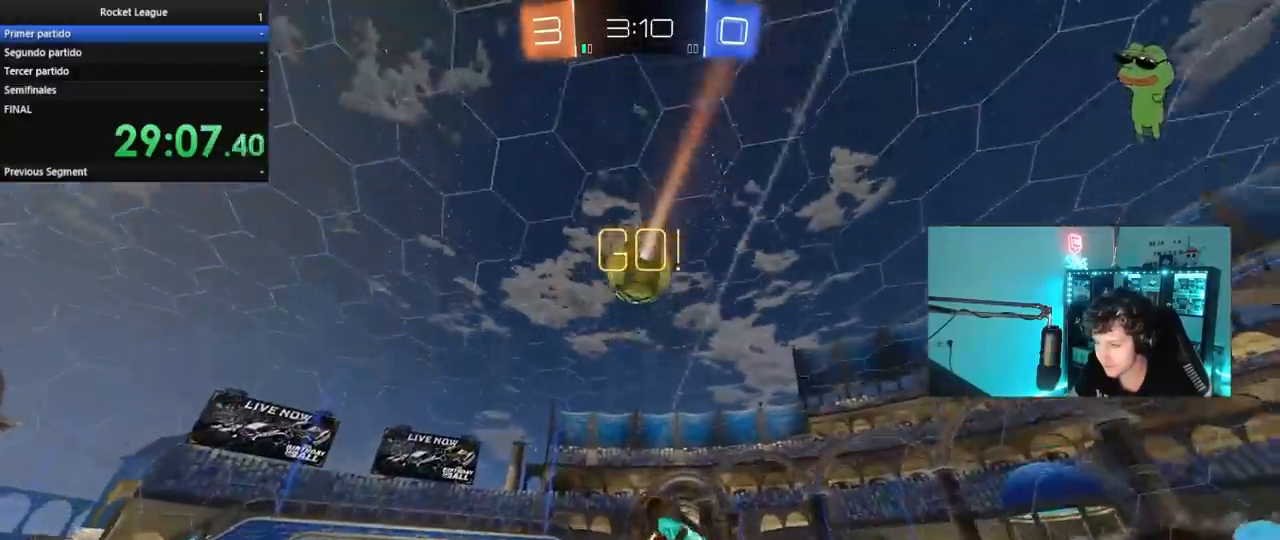
{"keys": ["w"], "mouse": [], "mouse_move": "still", "events": [[183, "shift", "up"], [233, "a", "up"], [233, "s", "up"], [417, "w", "down"]]}
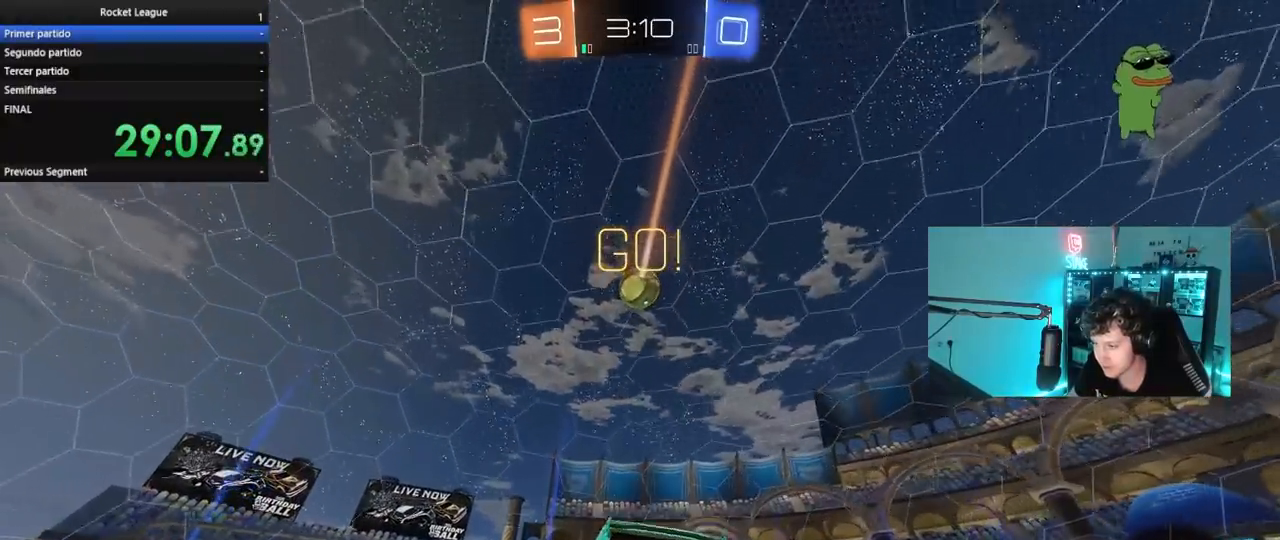
{"keys": ["d", "w"], "mouse": [], "mouse_move": "still", "events": [[17, "d", "down"], [250, "d", "up"], [483, "d", "down"]]}
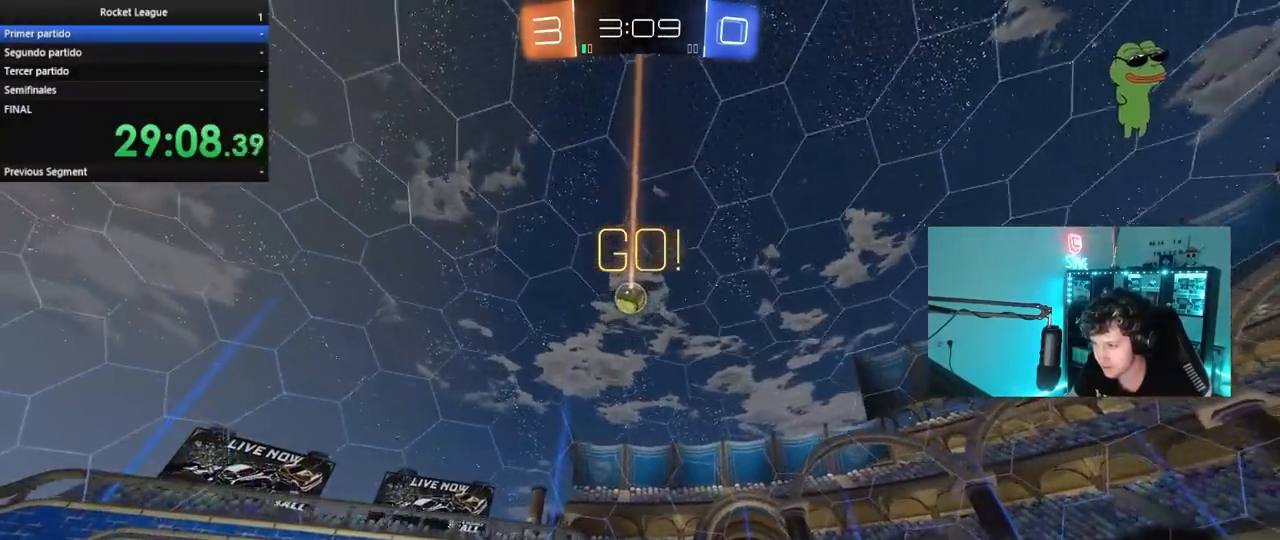
{"keys": ["w"], "mouse": [], "mouse_move": "still", "events": [[83, "d", "up"], [217, "a", "down"], [317, "a", "up"]]}
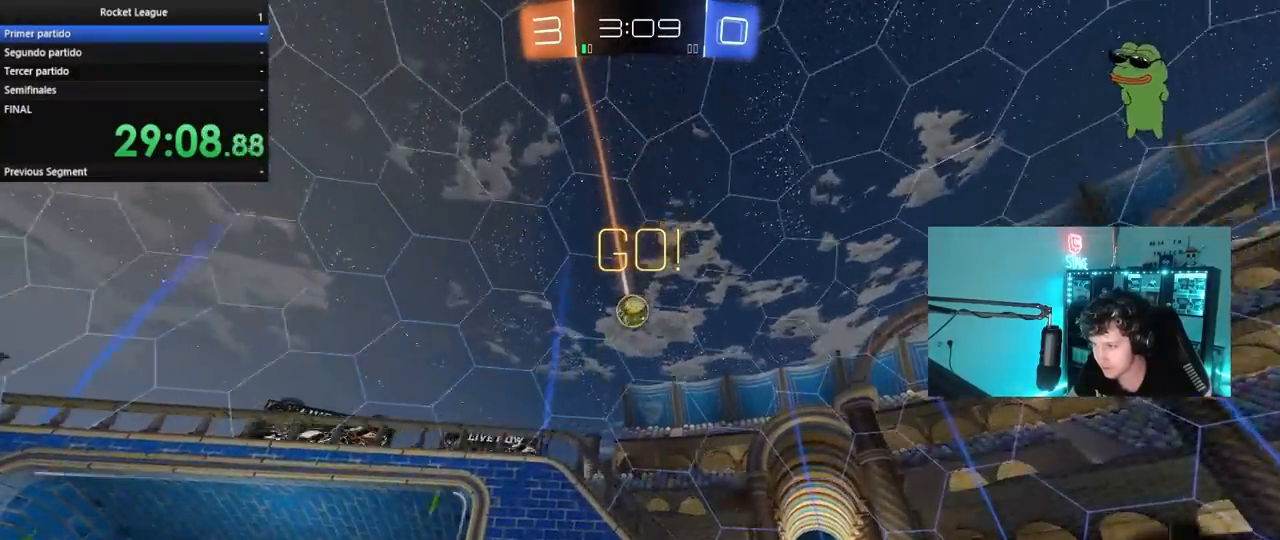
{"keys": ["d", "w"], "mouse": [], "mouse_move": "still", "events": [[233, "a", "down"], [333, "a", "up"], [467, "d", "down"]]}
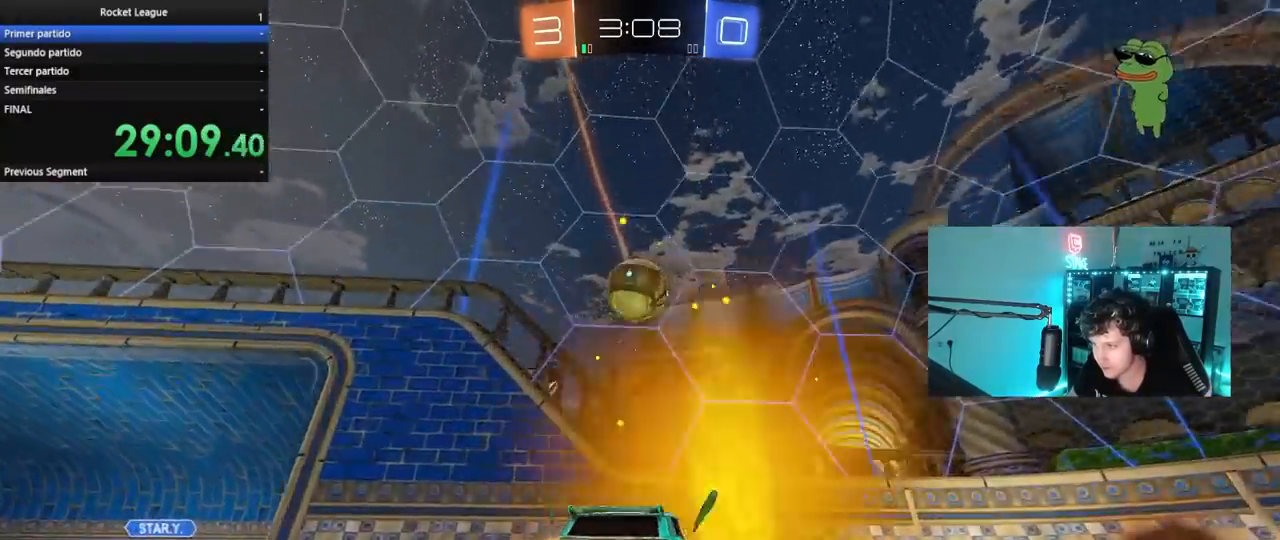
{"keys": ["a", "shift"], "mouse": ["right"], "mouse_move": "still", "events": [[117, "mouse_left", "down"], [200, "a", "down"], [200, "d", "up"], [200, "mouse_right", "down"], [200, "w", "up"], [250, "mouse_left", "up"], [250, "shift", "down"], [300, "mouse_right", "up"], [350, "mouse_right", "down"]]}
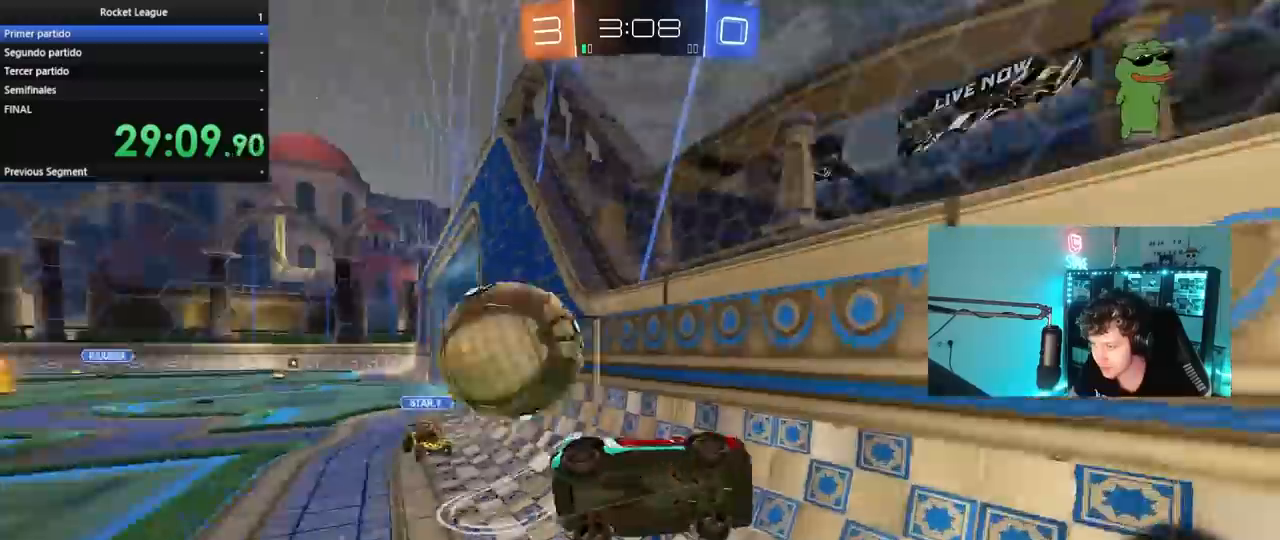
{"keys": ["a", "w"], "mouse": [], "mouse_move": "still", "events": [[33, "mouse_right", "up"], [400, "shift", "up"], [400, "w", "down"]]}
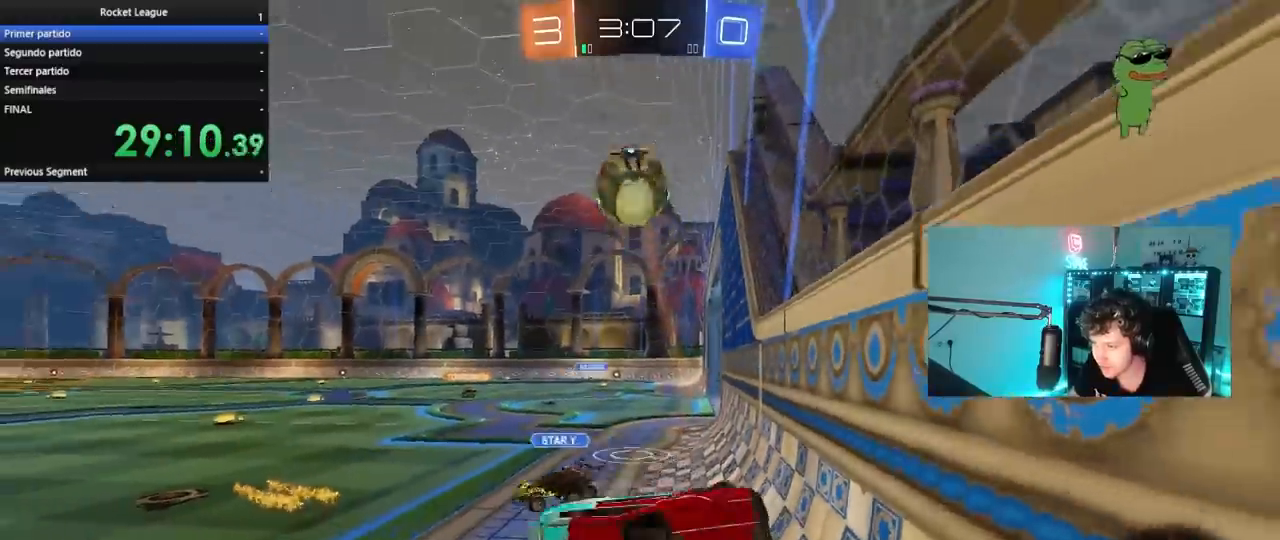
{"keys": ["w"], "mouse": [], "mouse_move": "still", "events": [[100, "a", "up"], [133, "d", "down"], [133, "w", "up"], [333, "w", "down"], [467, "d", "up"]]}